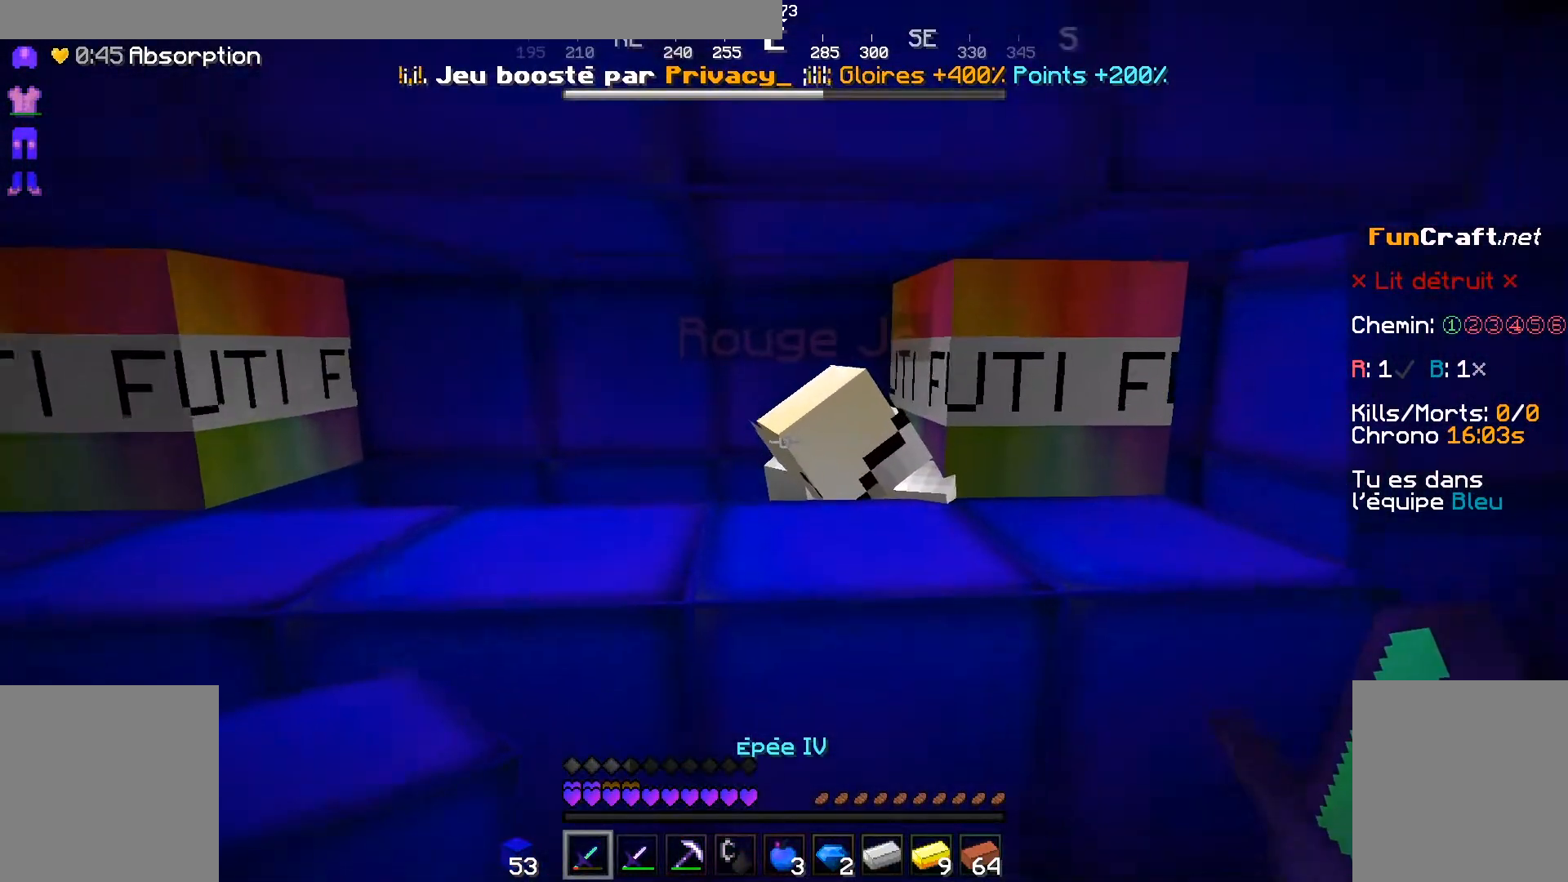
Gameplay with keyboard and mouse; each line is a JSON object with the keys and mouse buttons held at the frame after it. "events" lists presses ("down") and releases ("up") of "d", "q", "s", "shift", "space", "z", "mouse_left" and "mouse_right" between this image and that frame as [ms after this image, input, new state], when the widget could be followed in between. "mouse_left", "mouse_right" = the "left", "right" buttons of the "mouse" list. No other keys are recorded. Fast repeated clicks can show as one long hold. Not read: mouse_move.
{"keys": [], "mouse": [], "events": [[117, "z", "down"], [233, "z", "up"]]}
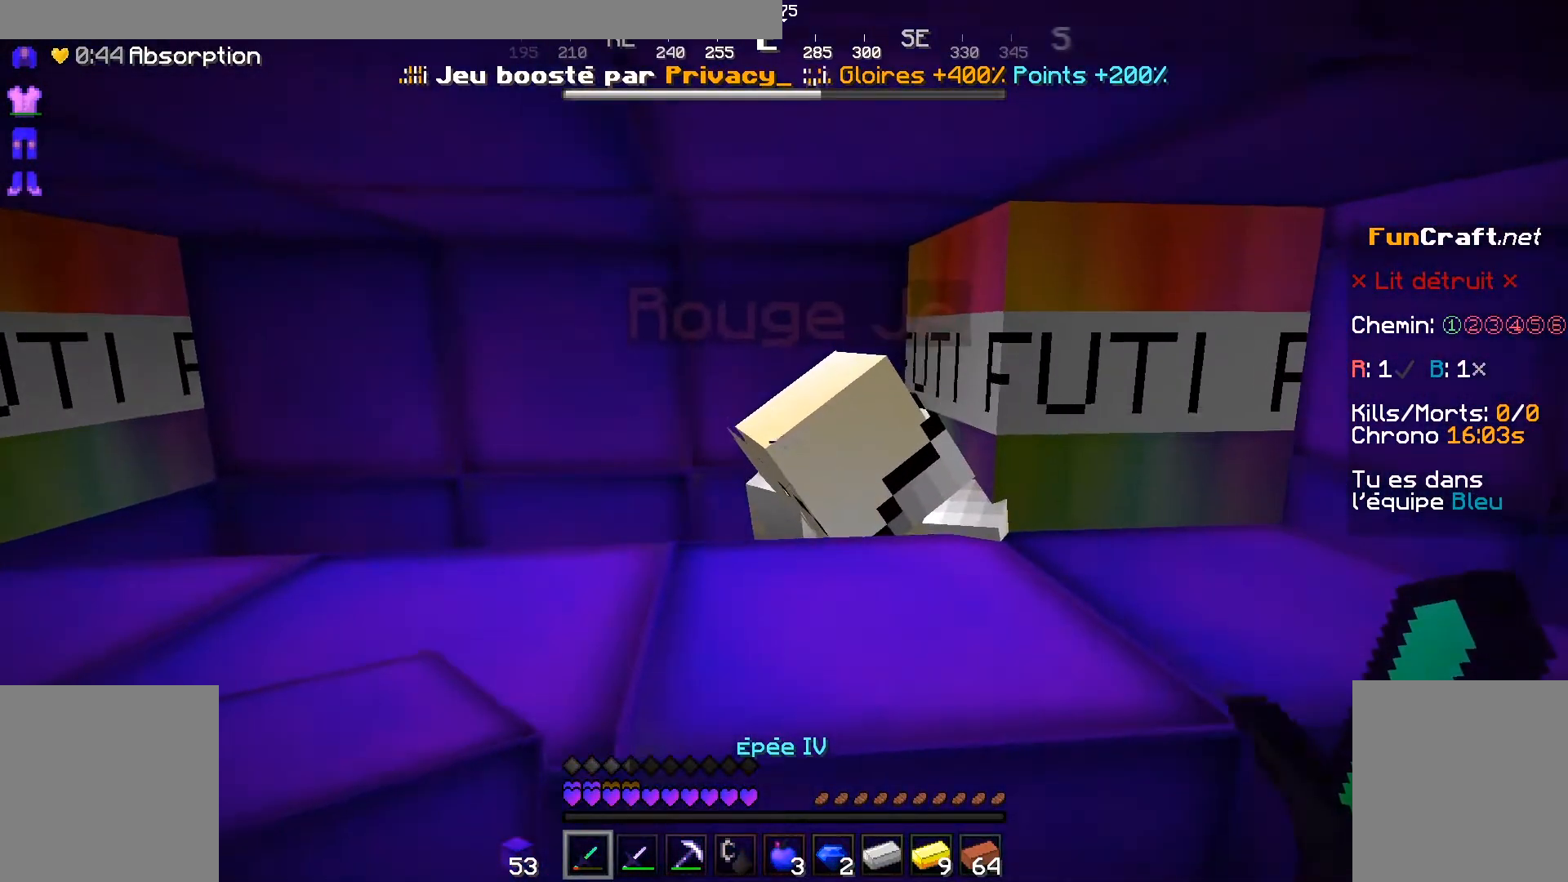
{"keys": [], "mouse": [], "events": [[67, "space", "down"], [367, "space", "up"]]}
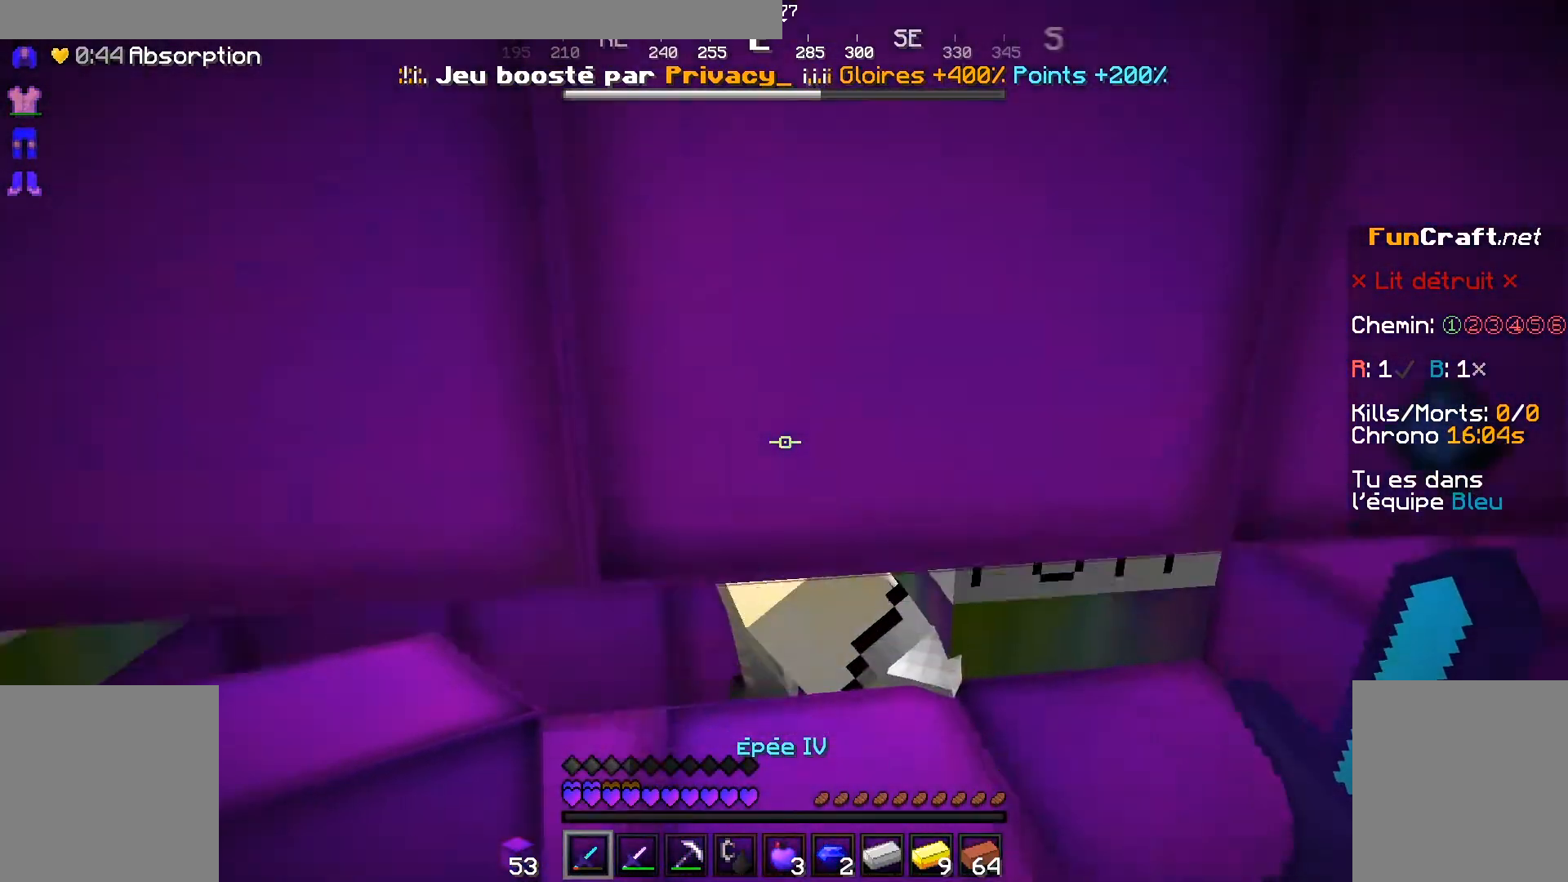
{"keys": [], "mouse": [], "events": [[117, "mouse_left", "down"], [233, "mouse_left", "up"]]}
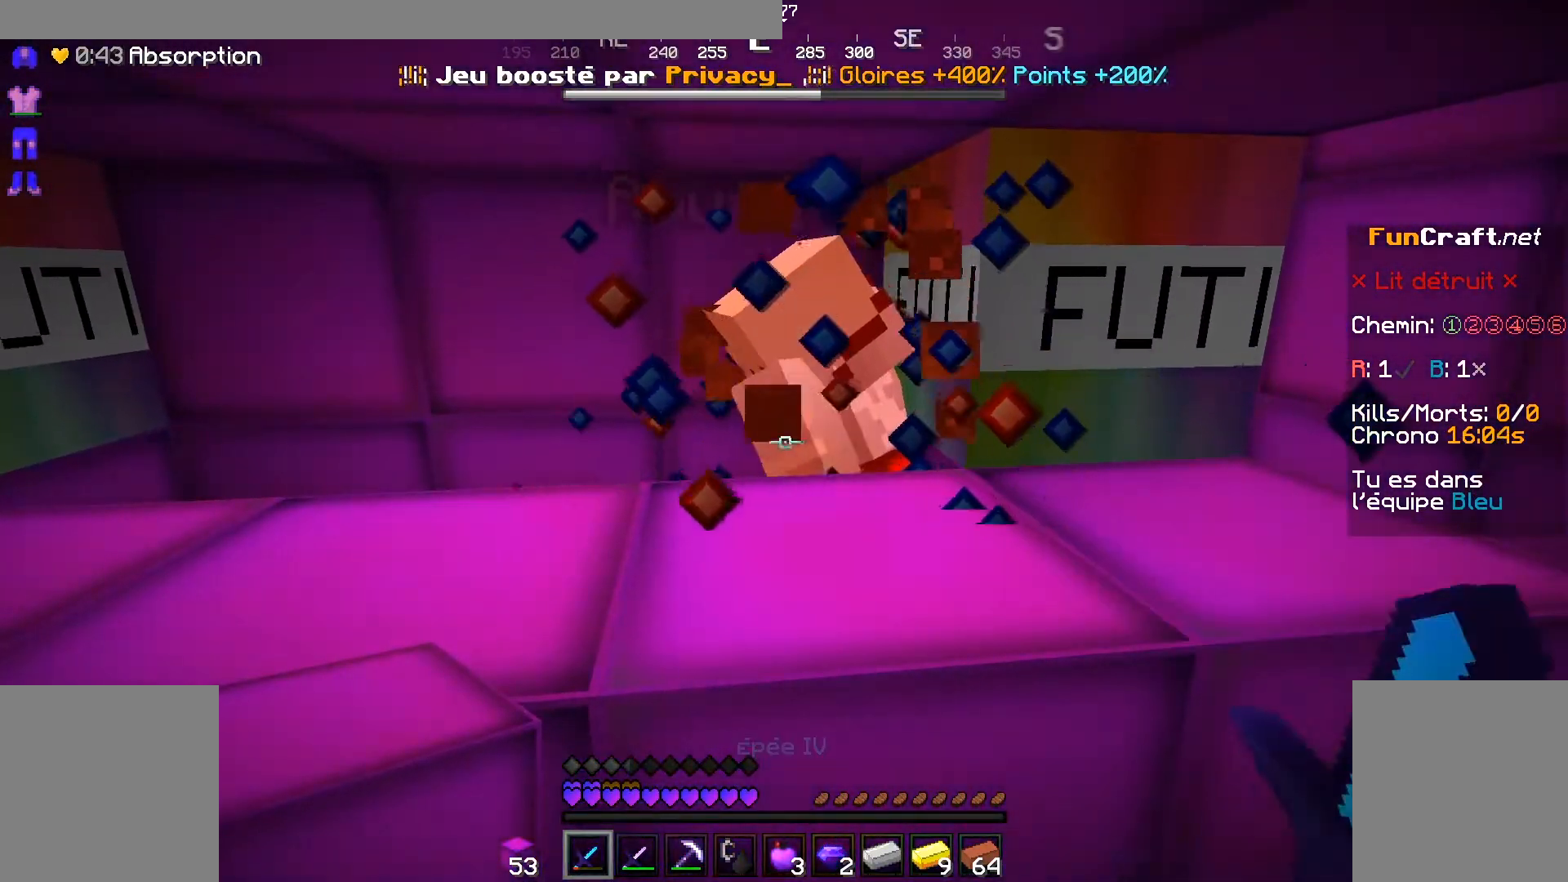
{"keys": [], "mouse": [], "events": []}
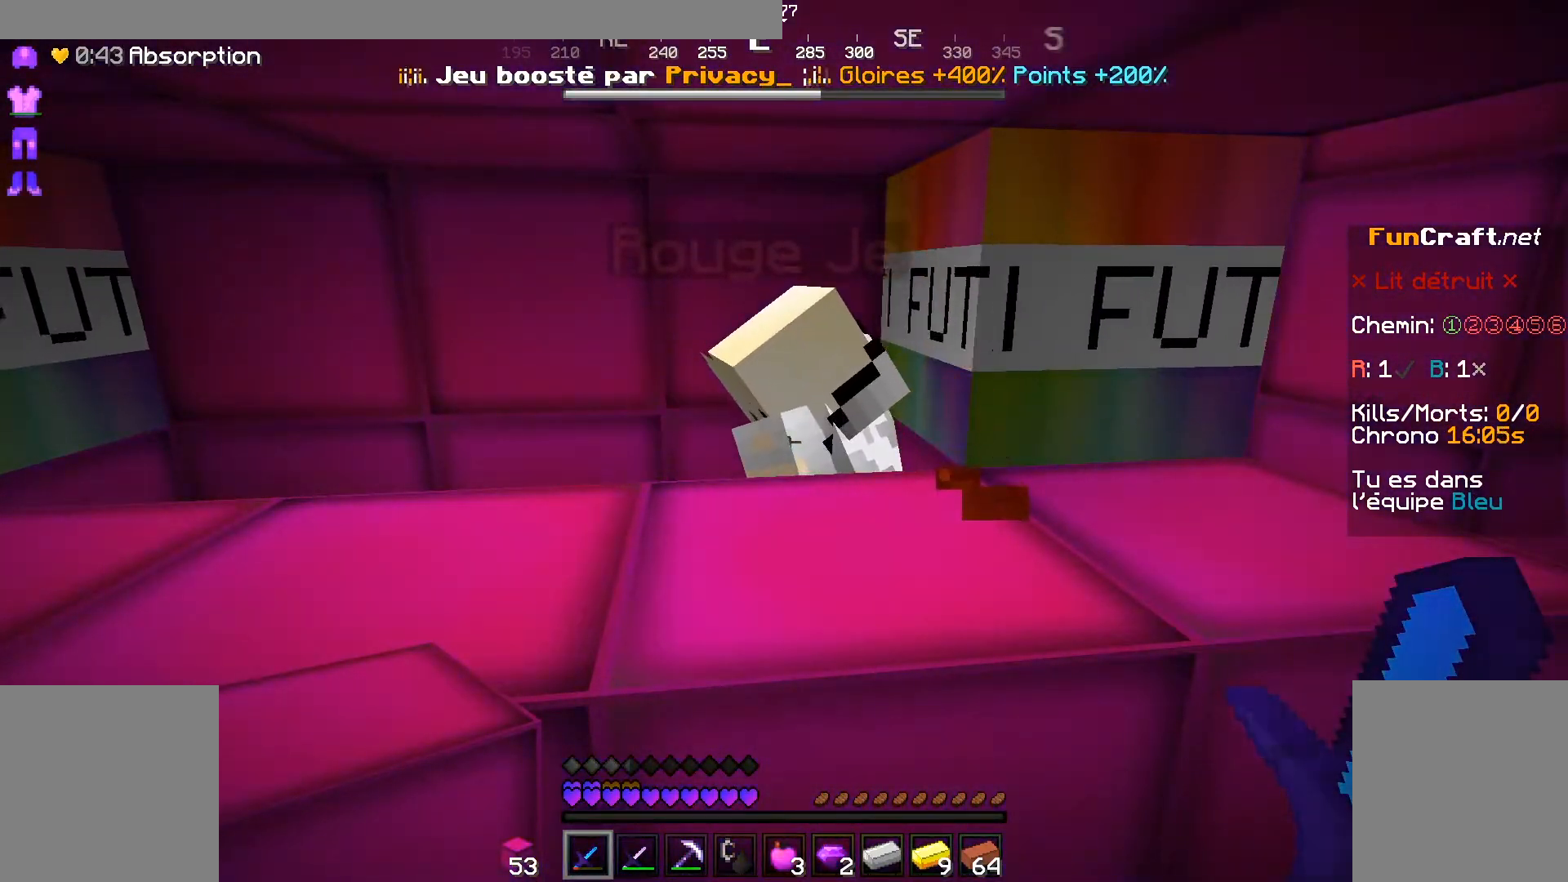
{"keys": [], "mouse": [], "events": []}